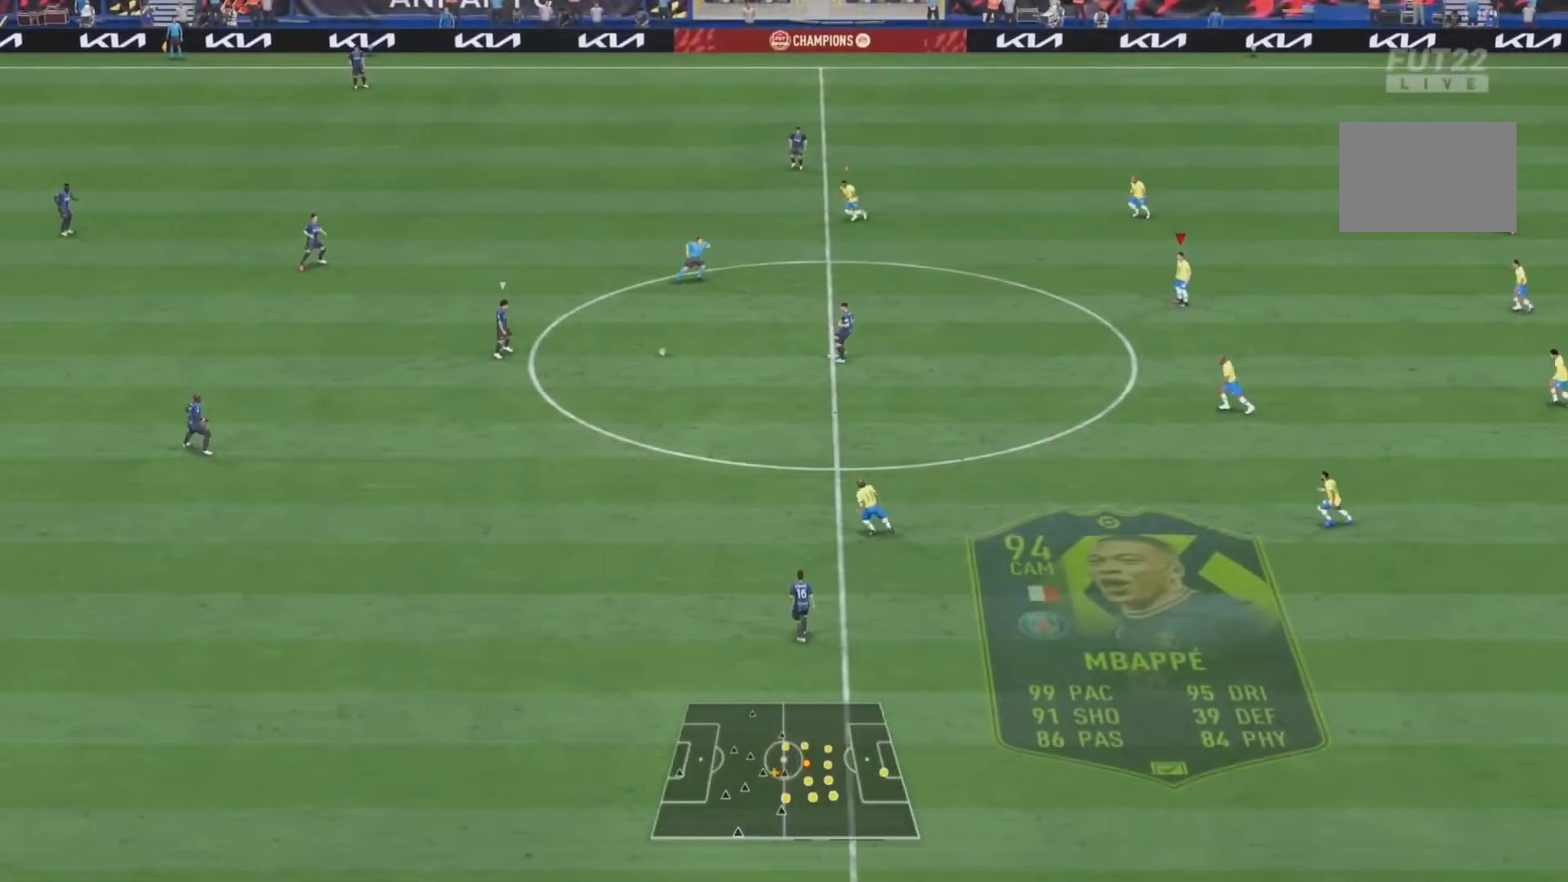
Gameplay with a controller (PlayStation layout); each line is a JSON object with the inputs held at the frame after it. "events" lists button and stick changes between this image and that frame as [ms after this image, input, new state], when the widget could be followed in between. Not read: L3 R3.
{"buttons": [], "left_stick": "left", "right_stick": "center", "events": [[33, "DPAD_LEFT", "down"], [100, "DPAD_LEFT", "up"], [467, "left_stick", "left"]]}
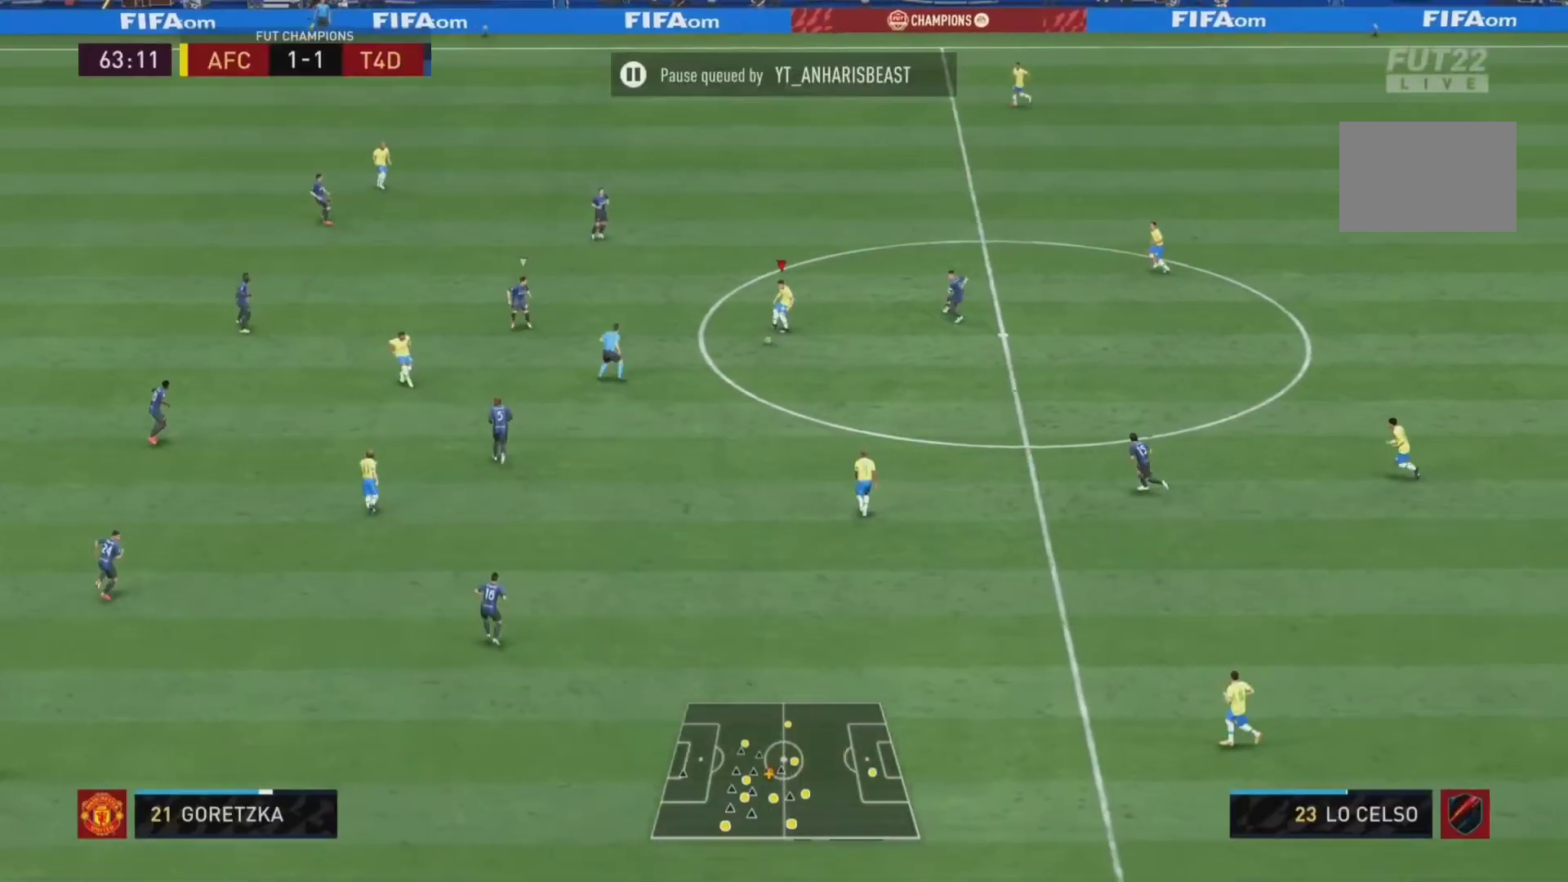
{"buttons": [], "left_stick": "left", "right_stick": "center", "events": []}
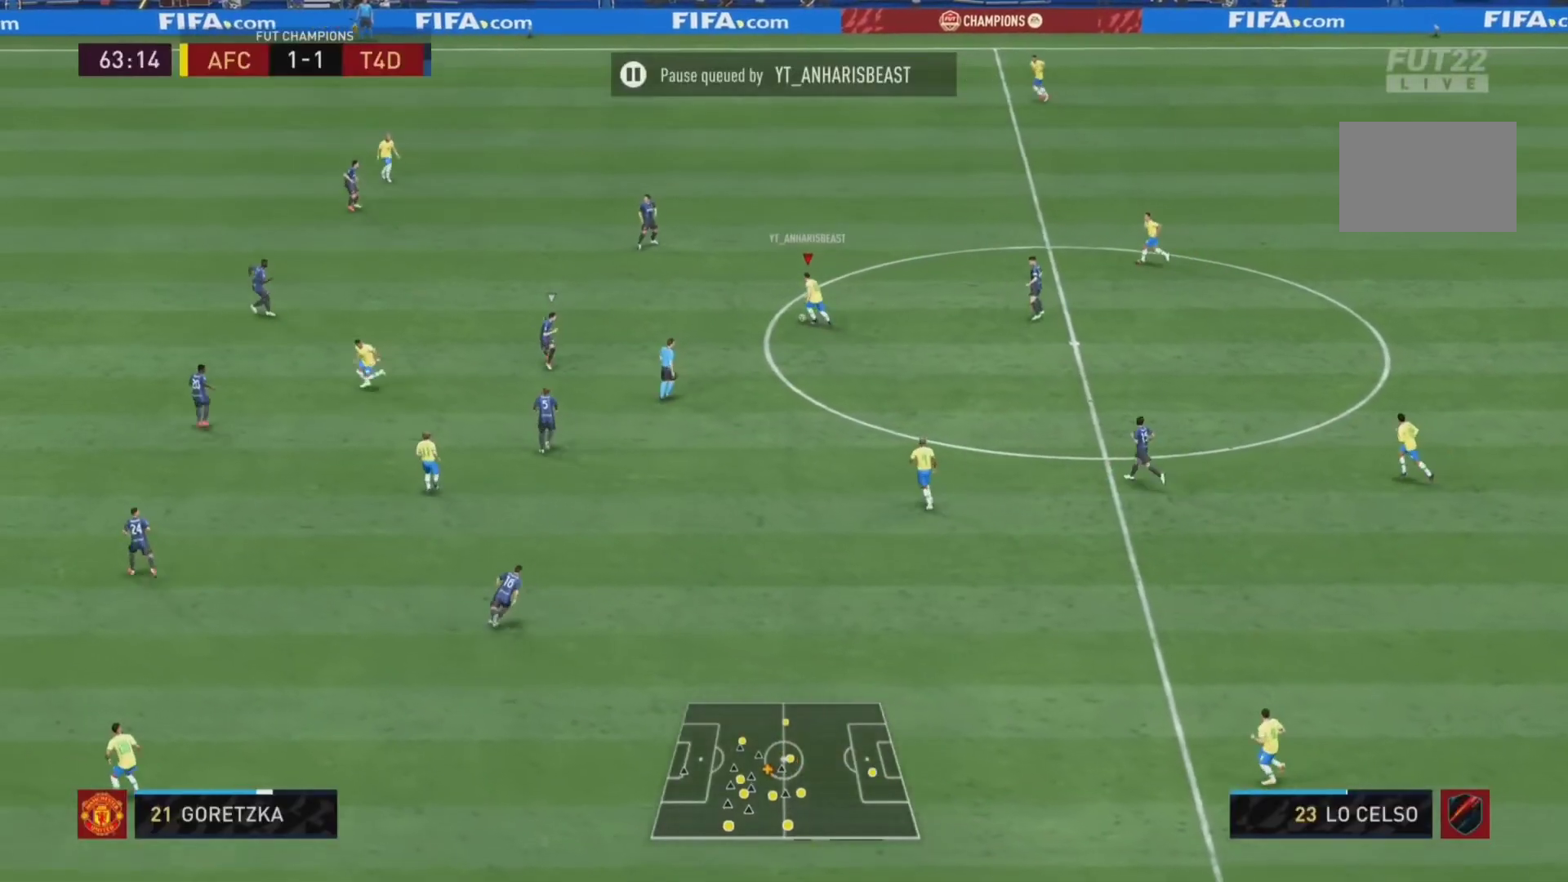
{"buttons": ["TRIANGLE"], "left_stick": "up", "right_stick": "center", "events": [[33, "left_stick", "up"], [400, "TRIANGLE", "down"]]}
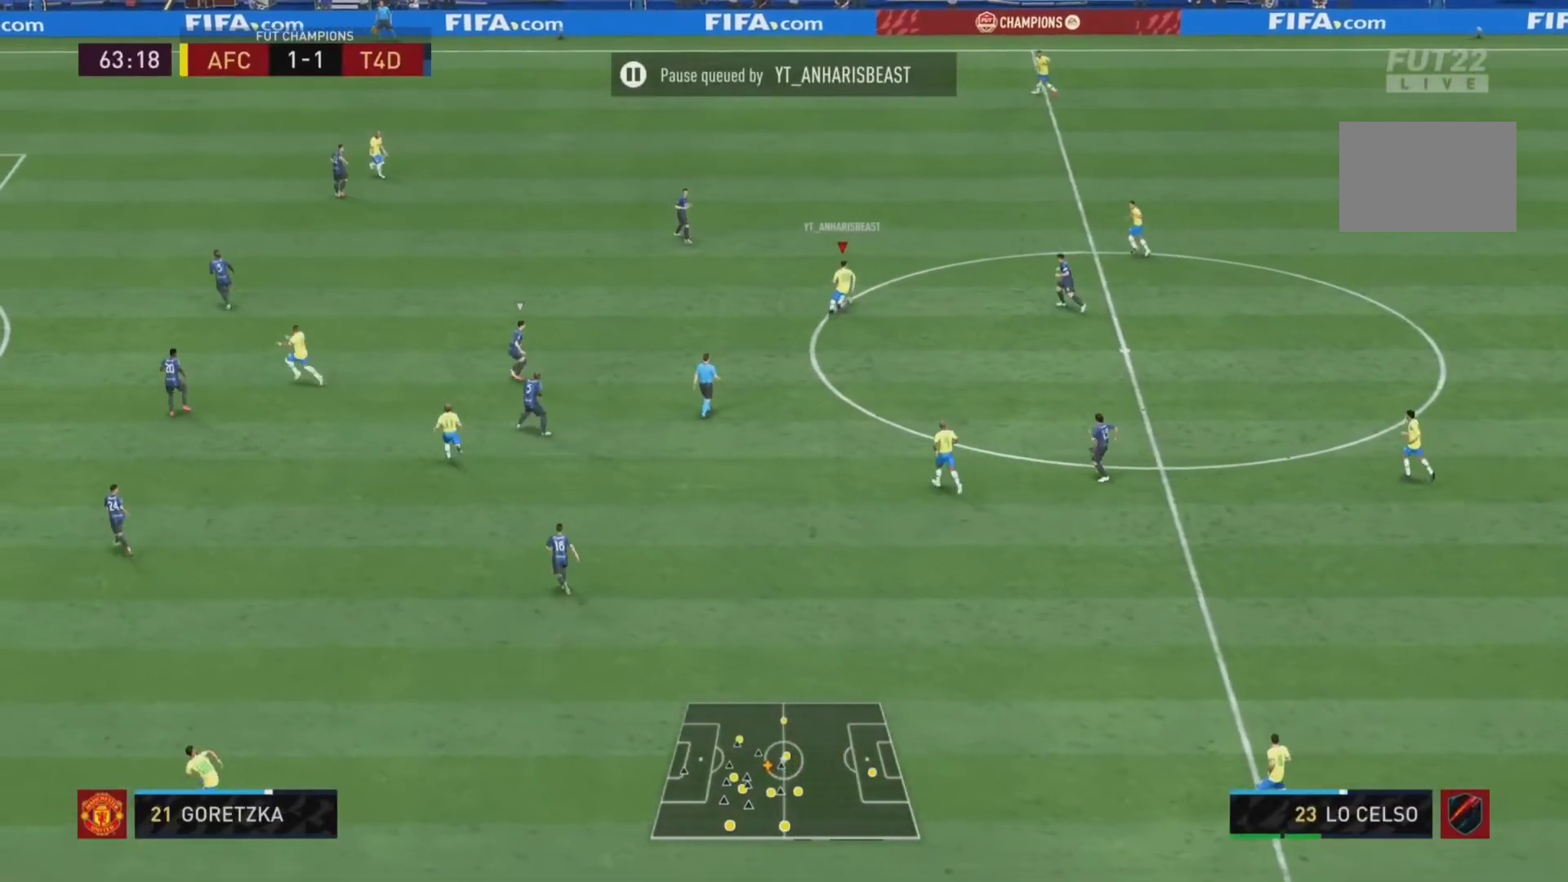
{"buttons": [], "left_stick": "up", "right_stick": "center", "events": [[67, "TRIANGLE", "up"]]}
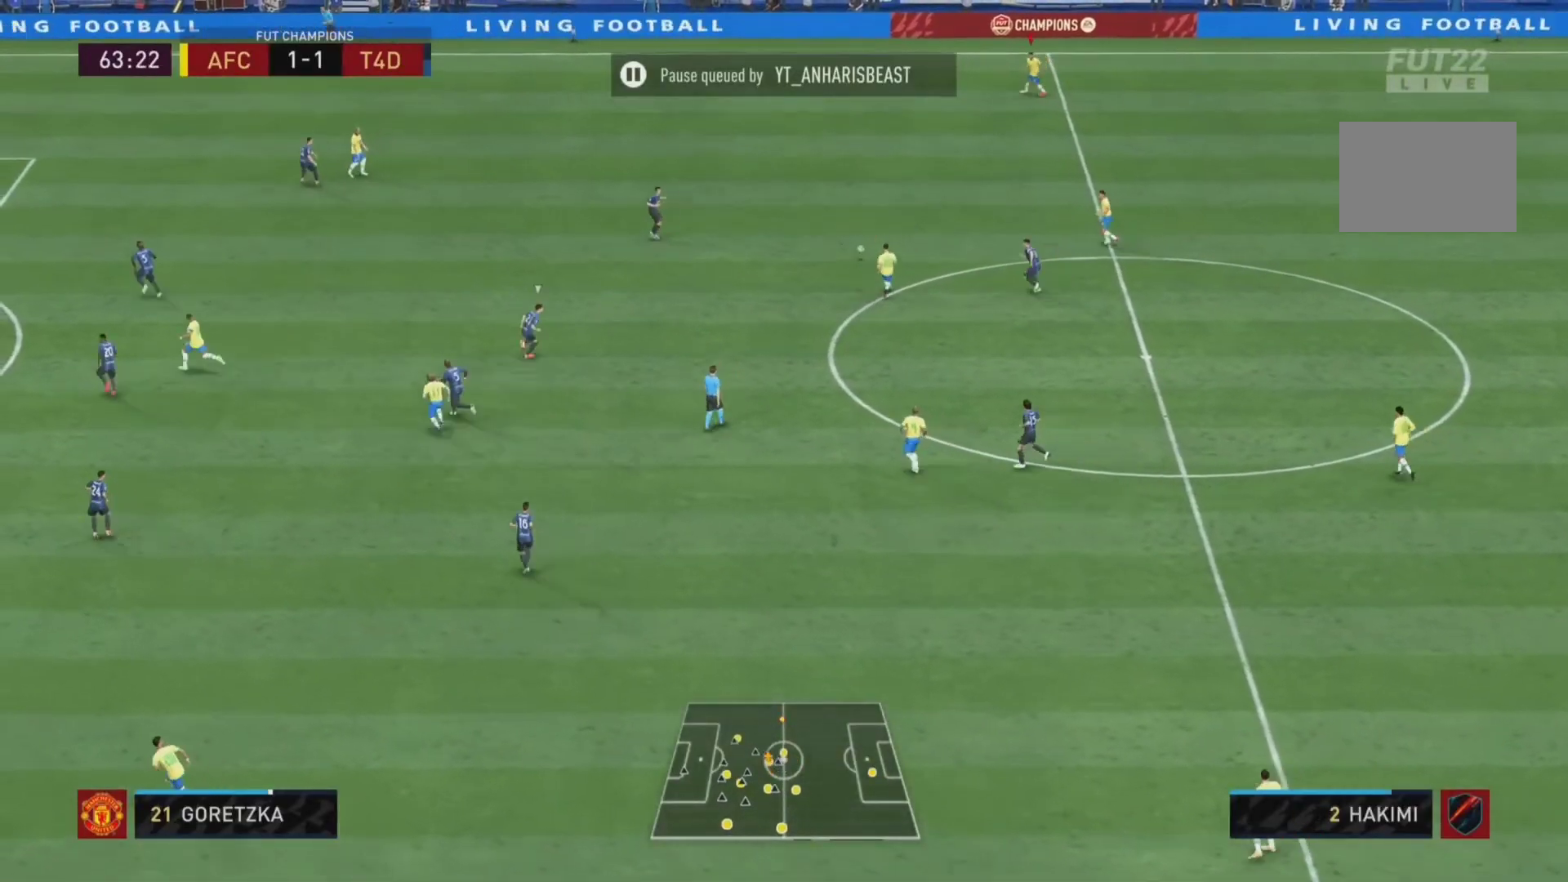
{"buttons": ["R2"], "left_stick": "left", "right_stick": "center", "events": [[67, "left_stick", "left"], [133, "R2", "down"]]}
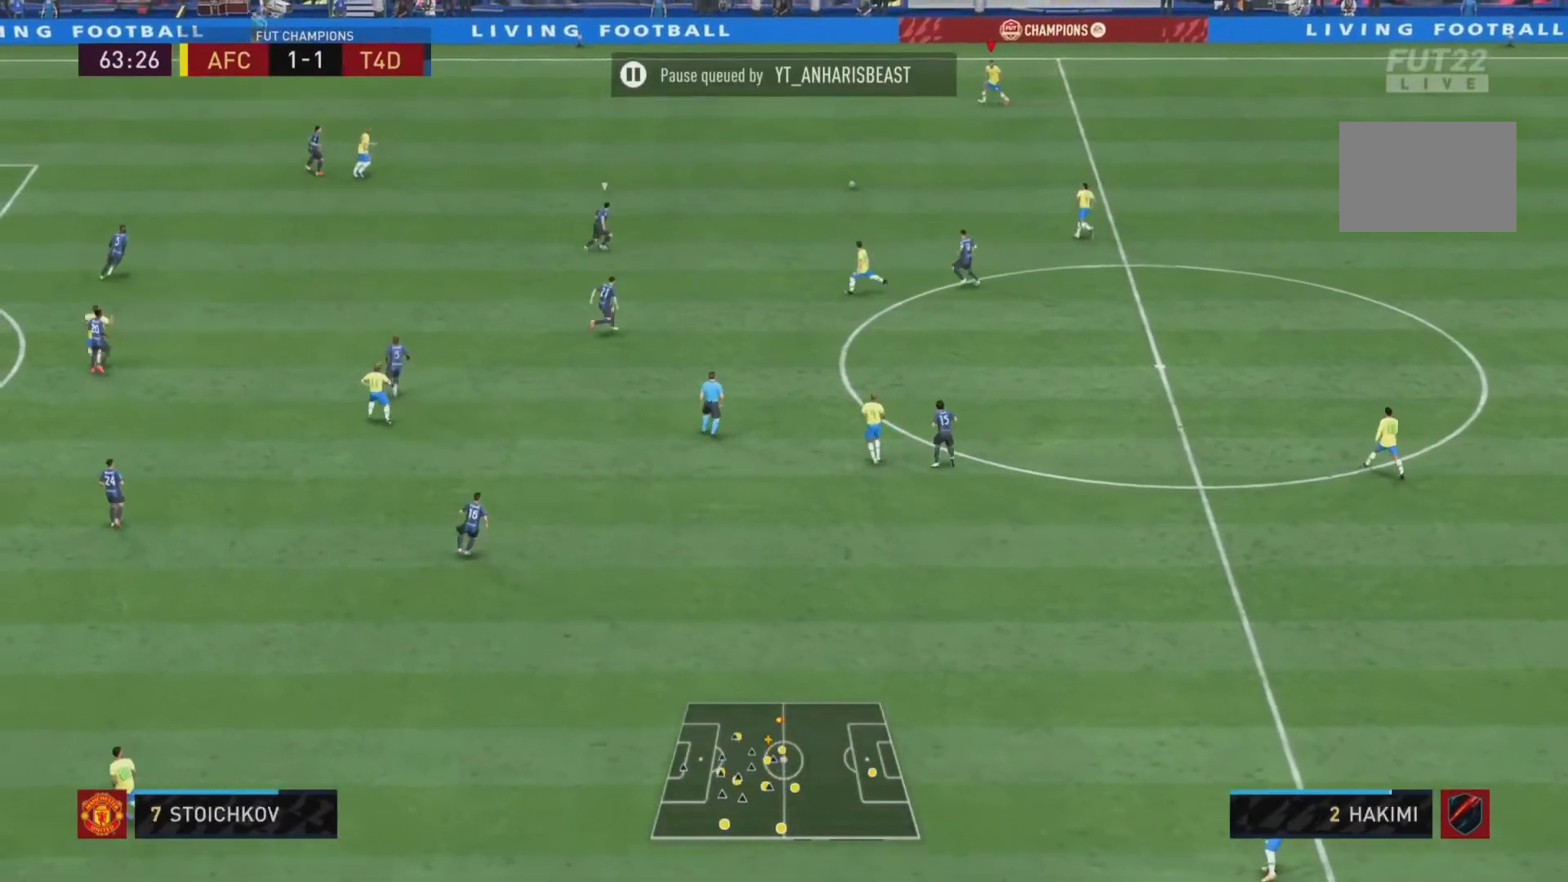
{"buttons": ["R2"], "left_stick": "left", "right_stick": "center", "events": []}
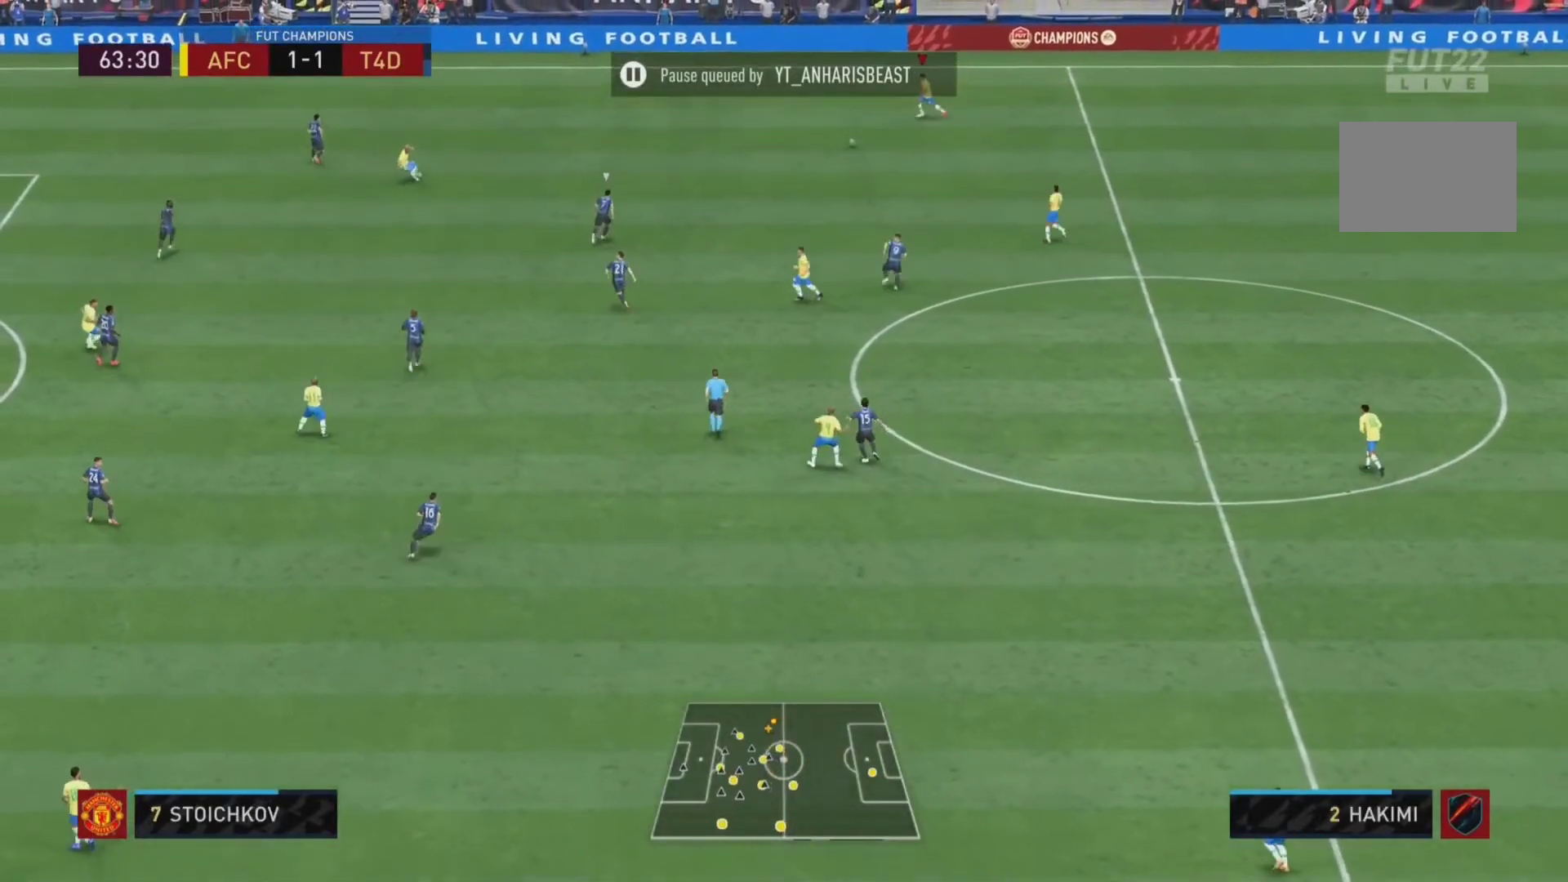
{"buttons": [], "left_stick": "left", "right_stick": "down", "events": [[267, "R2", "up"], [500, "right_stick", "down"]]}
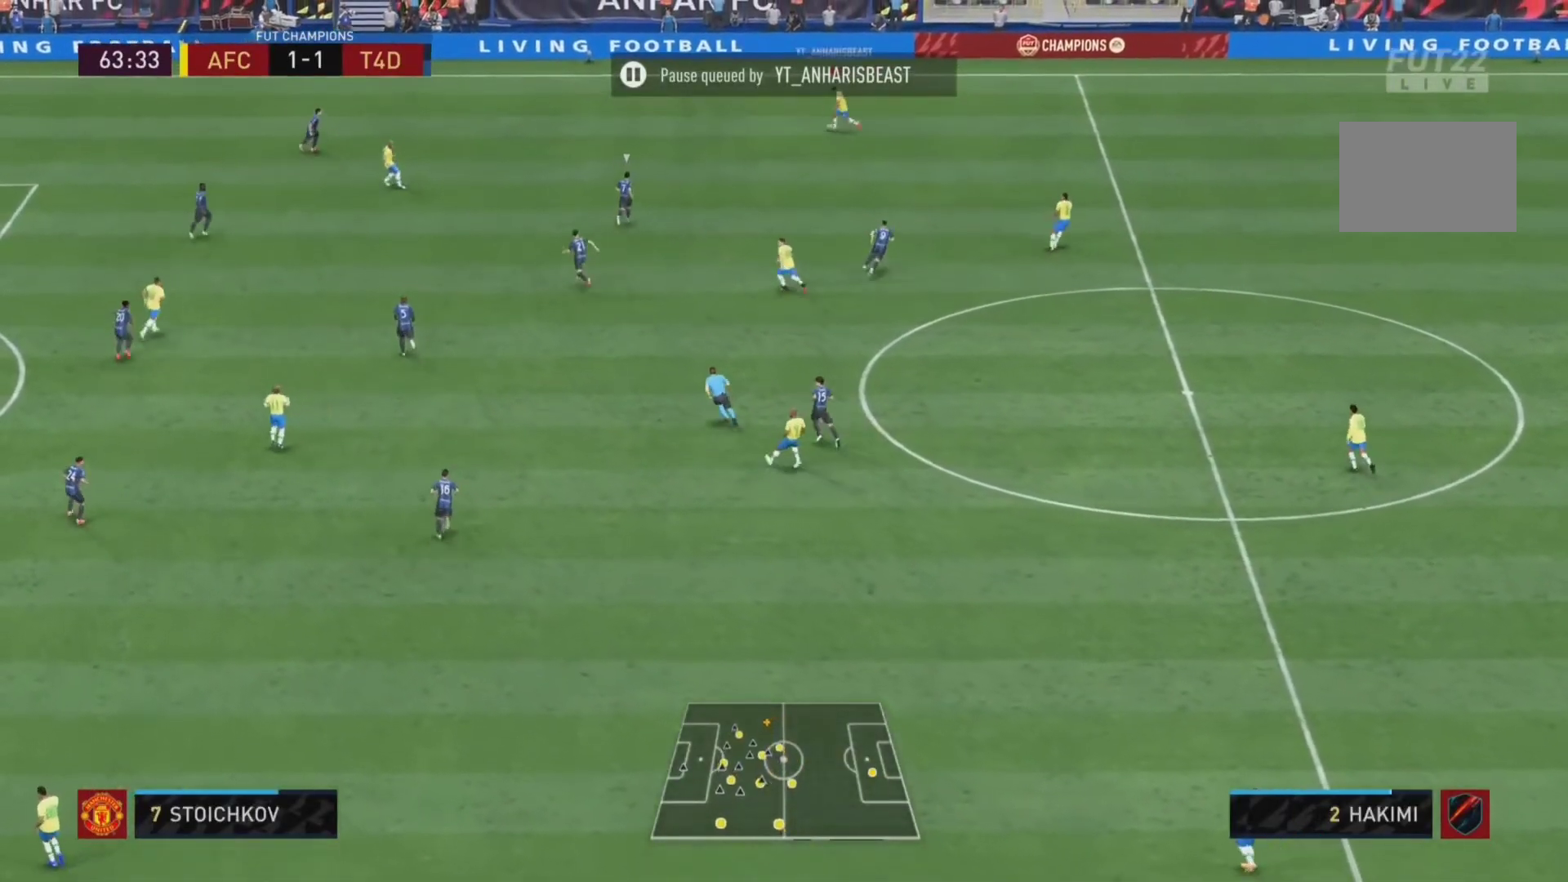
{"buttons": ["CROSS"], "left_stick": "down", "right_stick": "center", "events": [[33, "left_stick", "down-left"], [333, "left_stick", "down"], [400, "right_stick", "center"], [433, "CROSS", "down"]]}
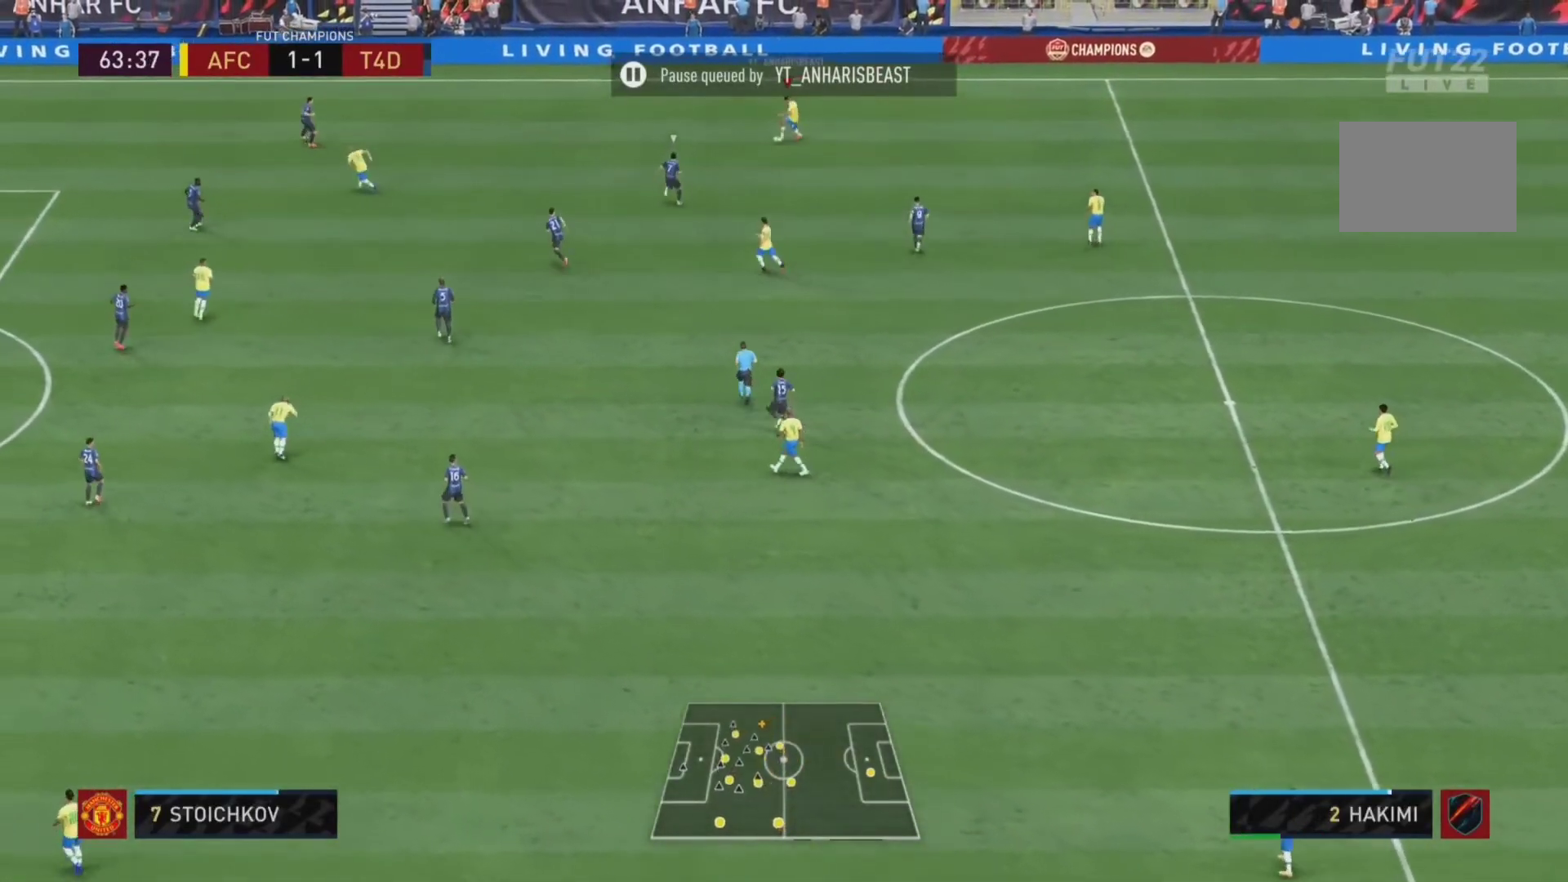
{"buttons": [], "left_stick": "down", "right_stick": "center", "events": [[33, "CROSS", "up"]]}
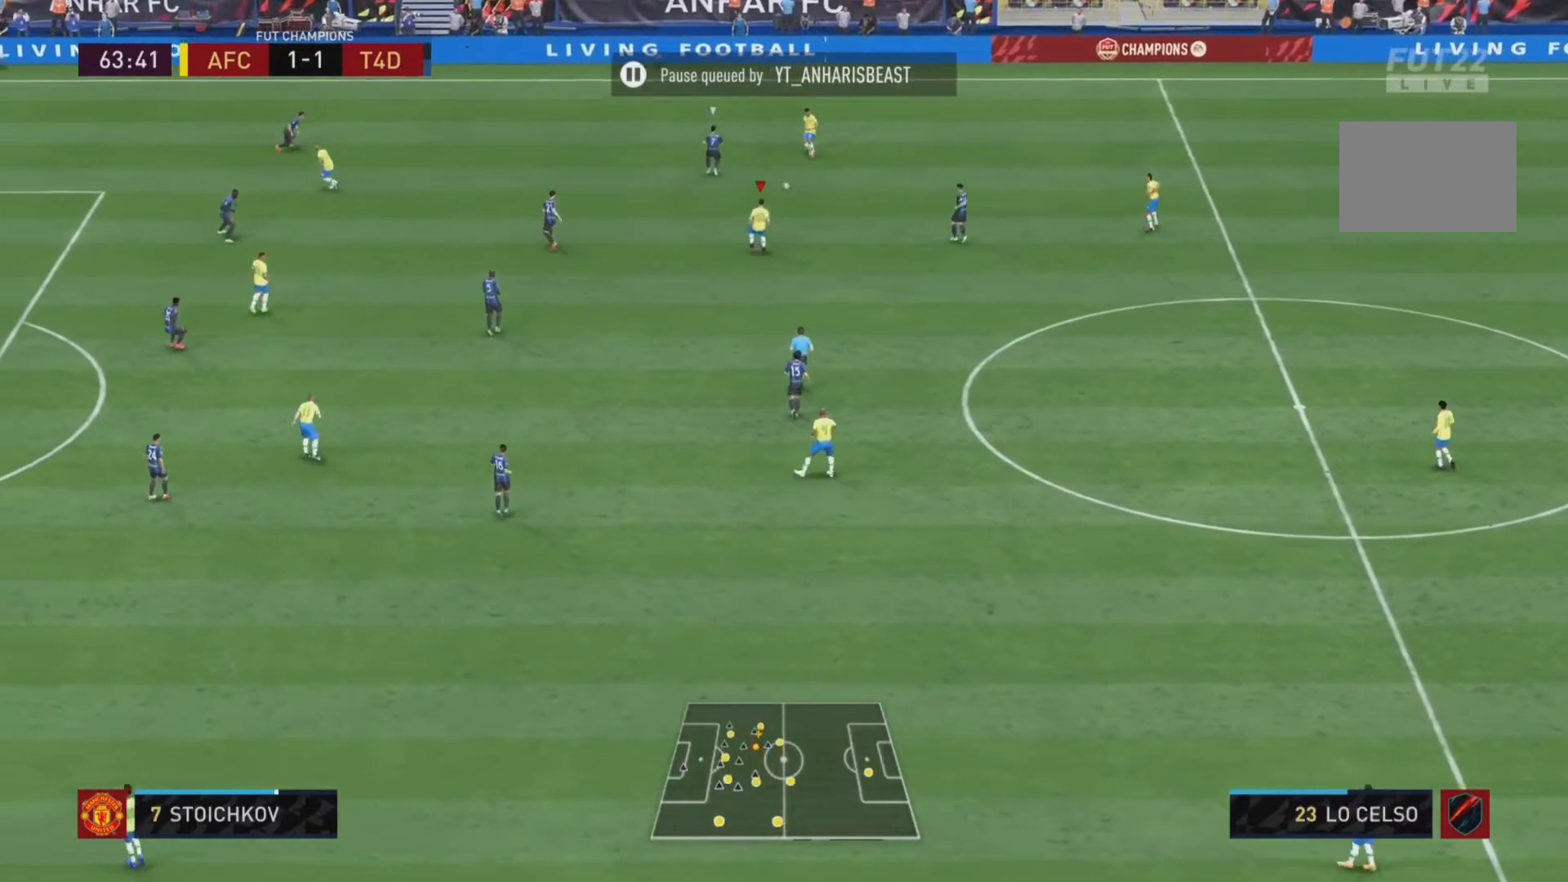
{"buttons": [], "left_stick": "down", "right_stick": "center", "events": []}
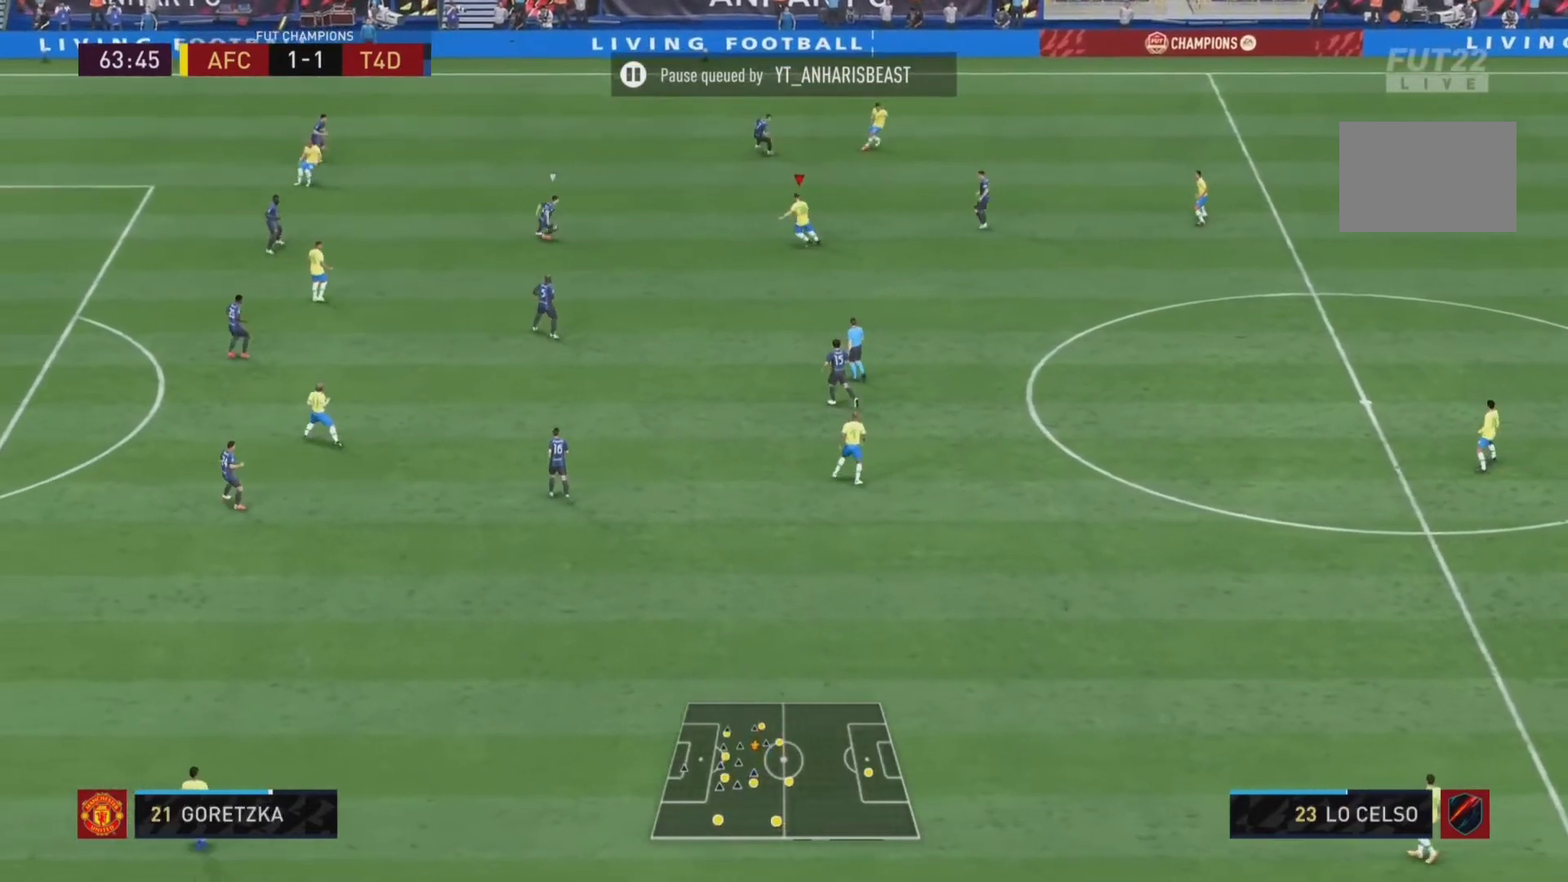
{"buttons": [], "left_stick": "up-left", "right_stick": "center", "events": [[500, "left_stick", "up-left"]]}
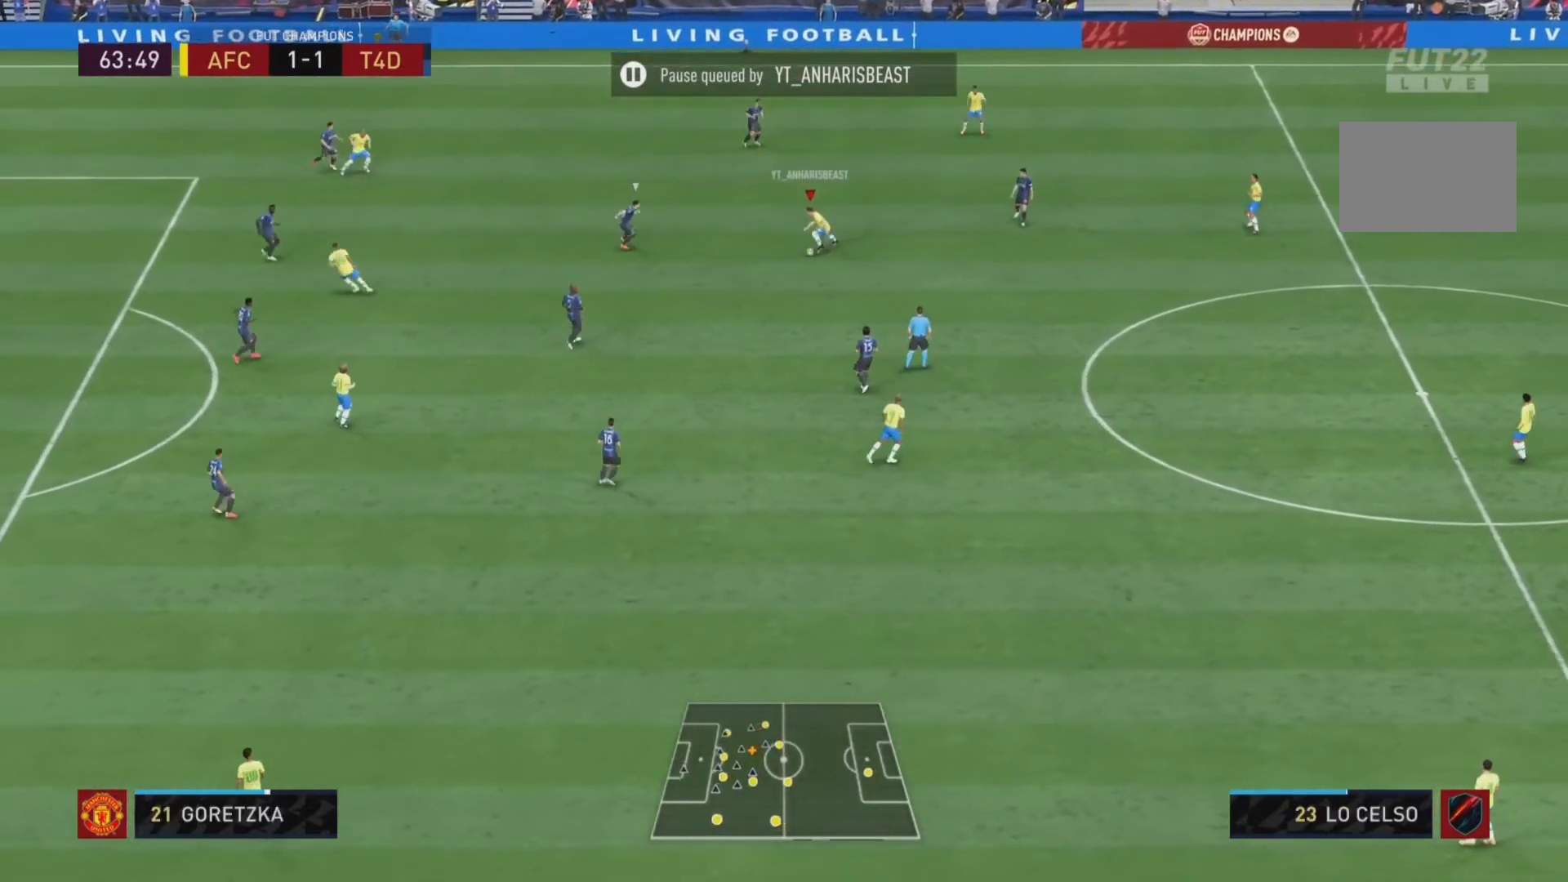
{"buttons": ["R2"], "left_stick": "left", "right_stick": "center", "events": [[33, "left_stick", "left"], [367, "R2", "down"]]}
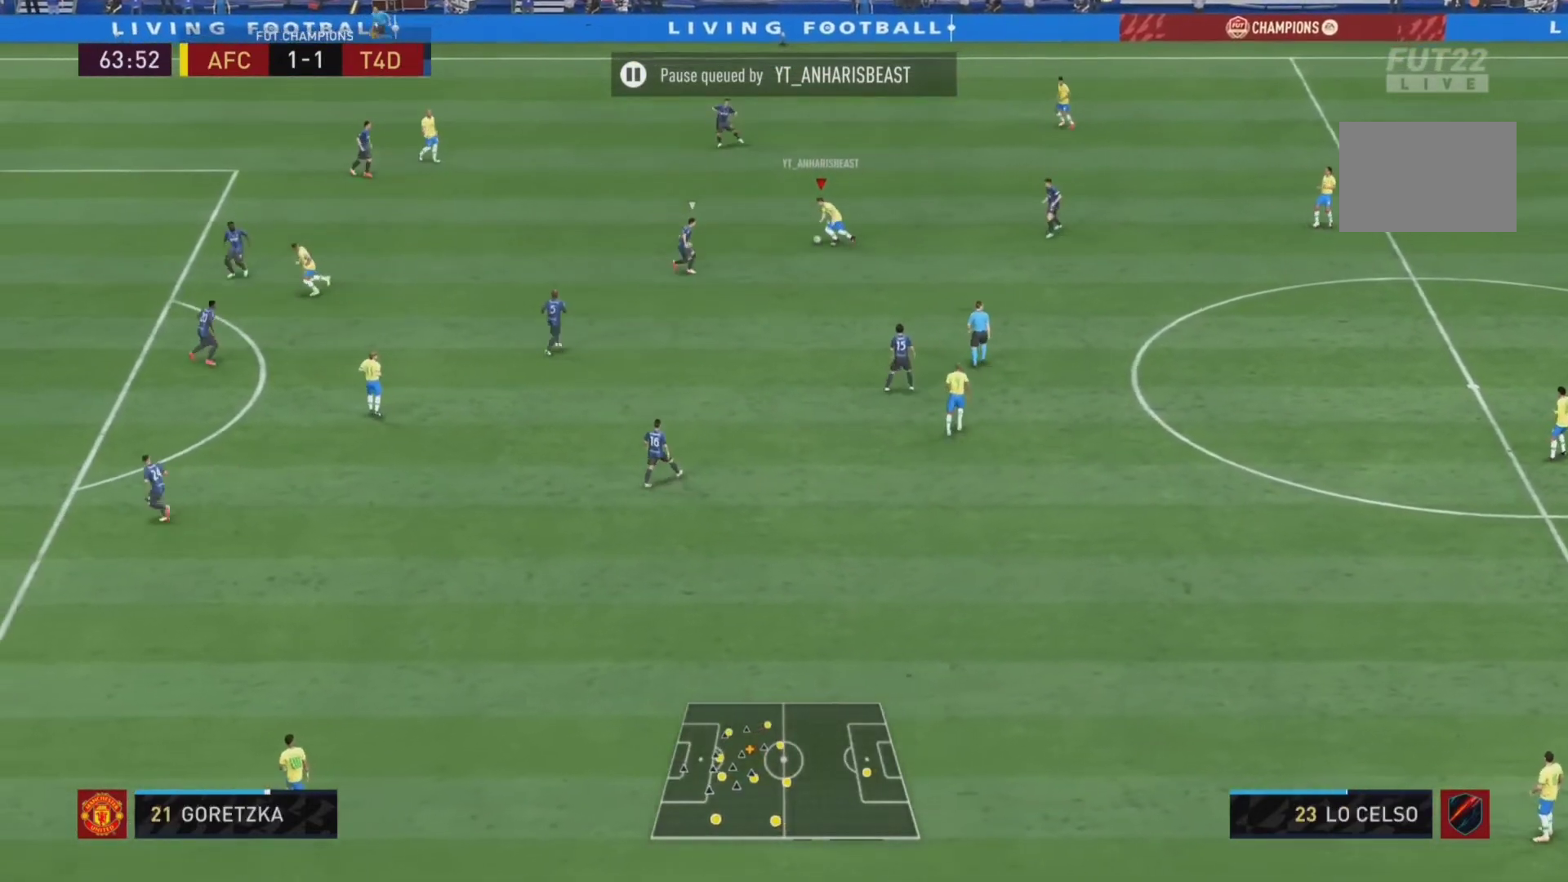
{"buttons": [], "left_stick": "left", "right_stick": "center", "events": [[500, "R2", "up"]]}
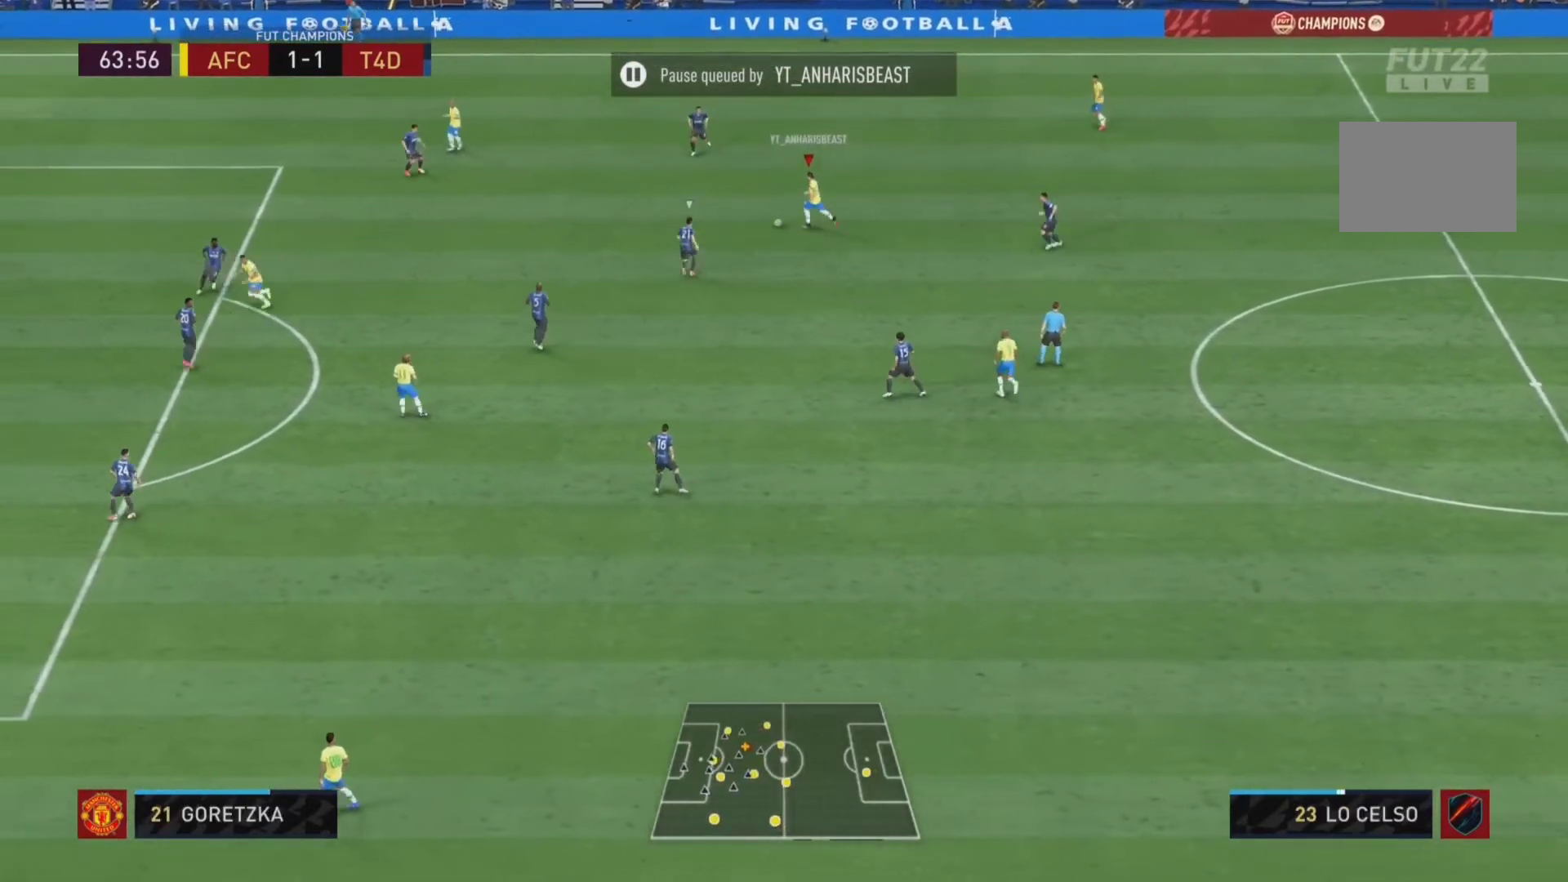
{"buttons": [], "left_stick": "down-left", "right_stick": "center", "events": [[133, "right_stick", "down"], [233, "left_stick", "center"], [300, "right_stick", "center"], [500, "left_stick", "down-left"]]}
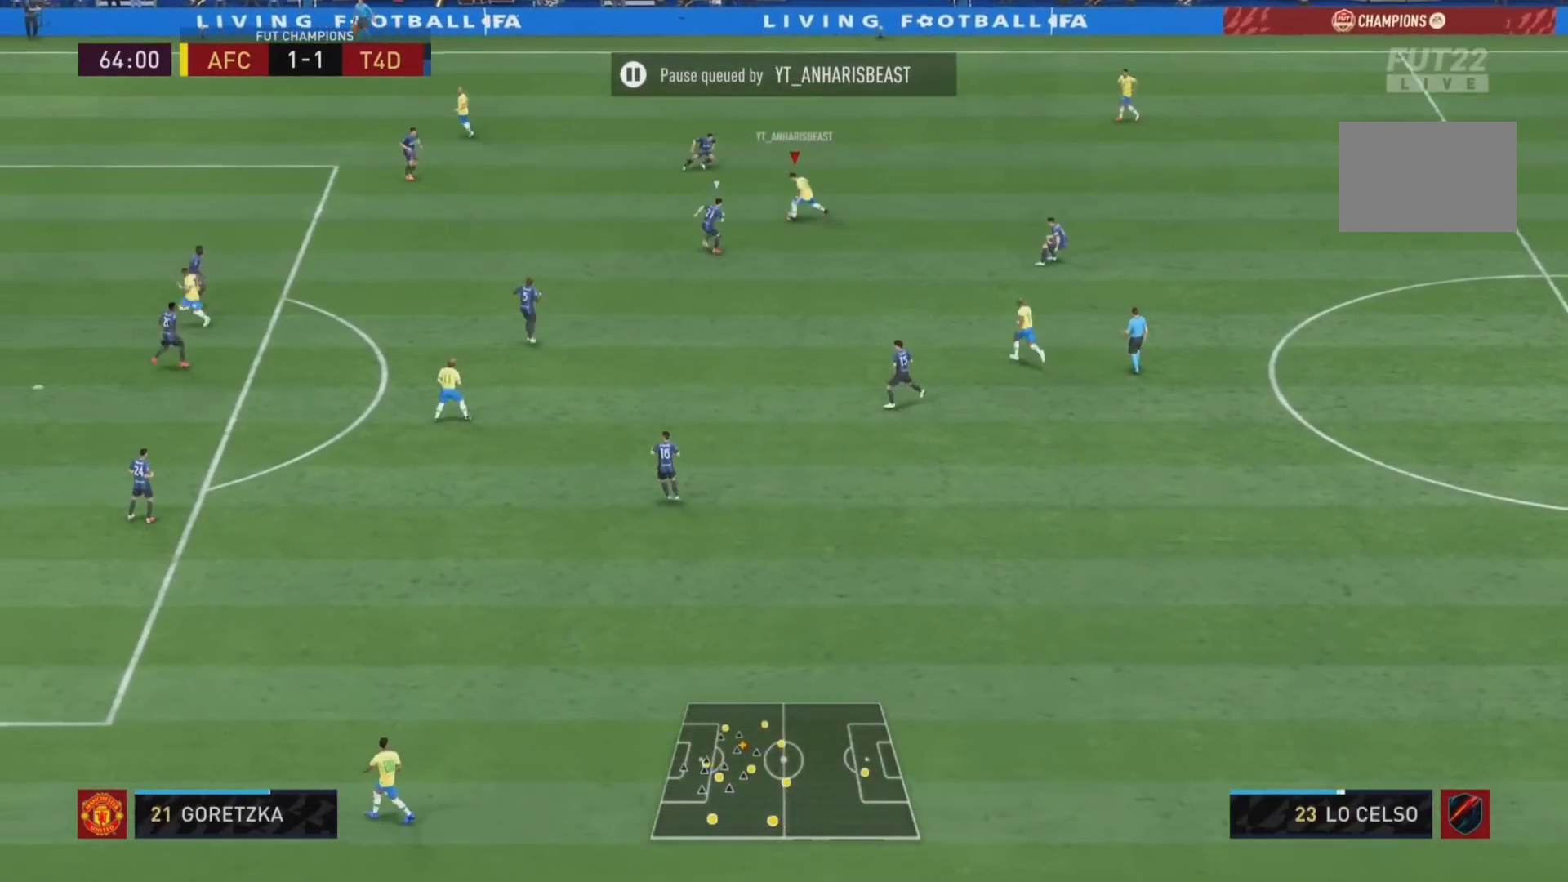
{"buttons": ["R2"], "left_stick": "left", "right_stick": "center", "events": [[33, "left_stick", "left"], [367, "R2", "down"]]}
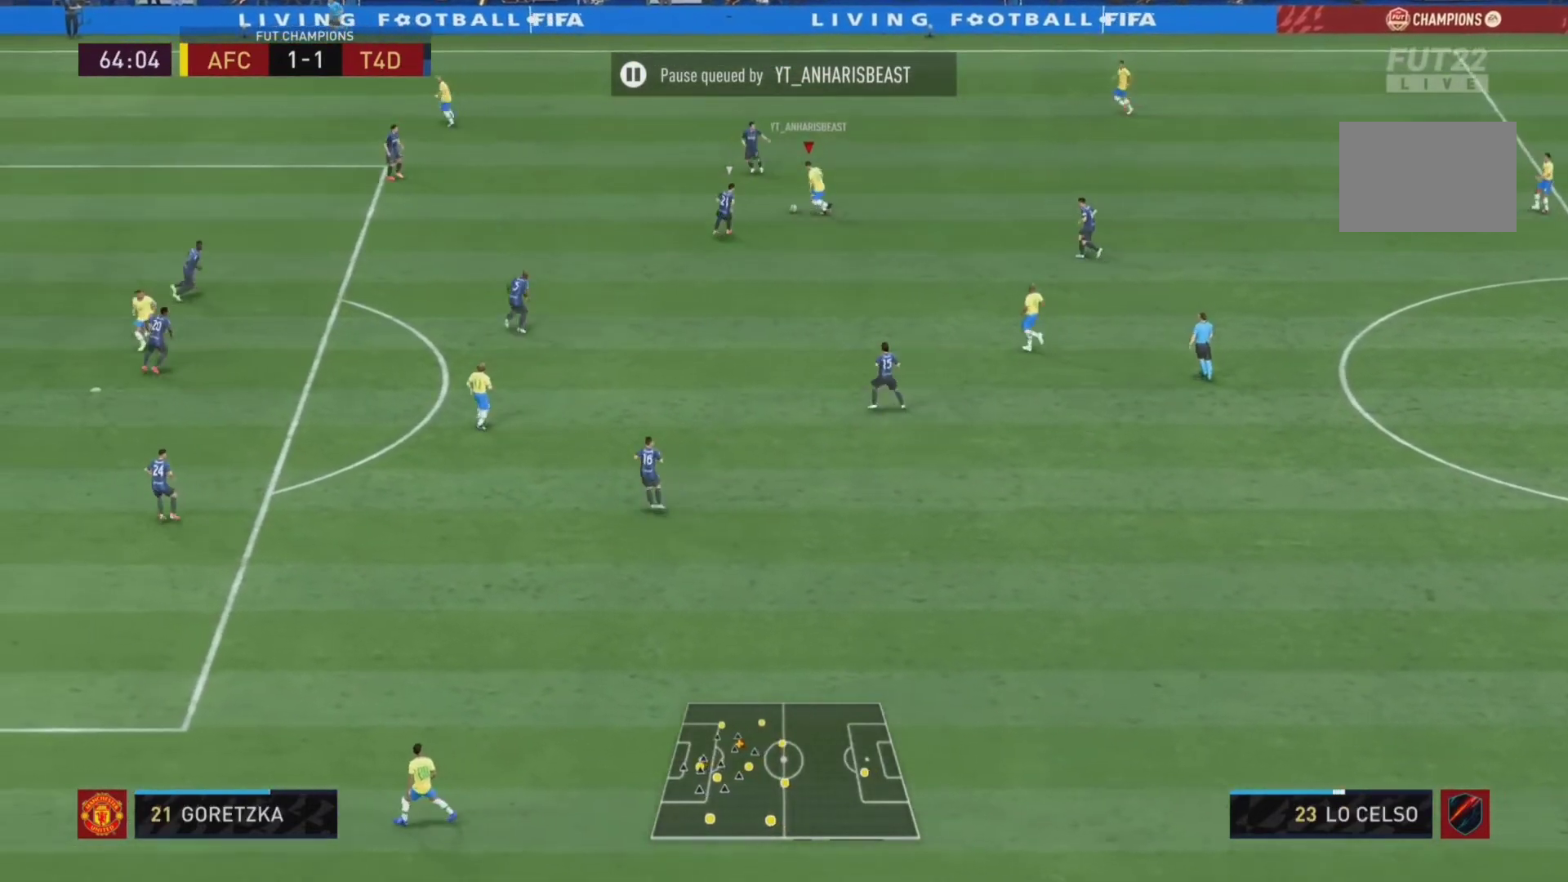
{"buttons": ["R2"], "left_stick": "left", "right_stick": "center", "events": []}
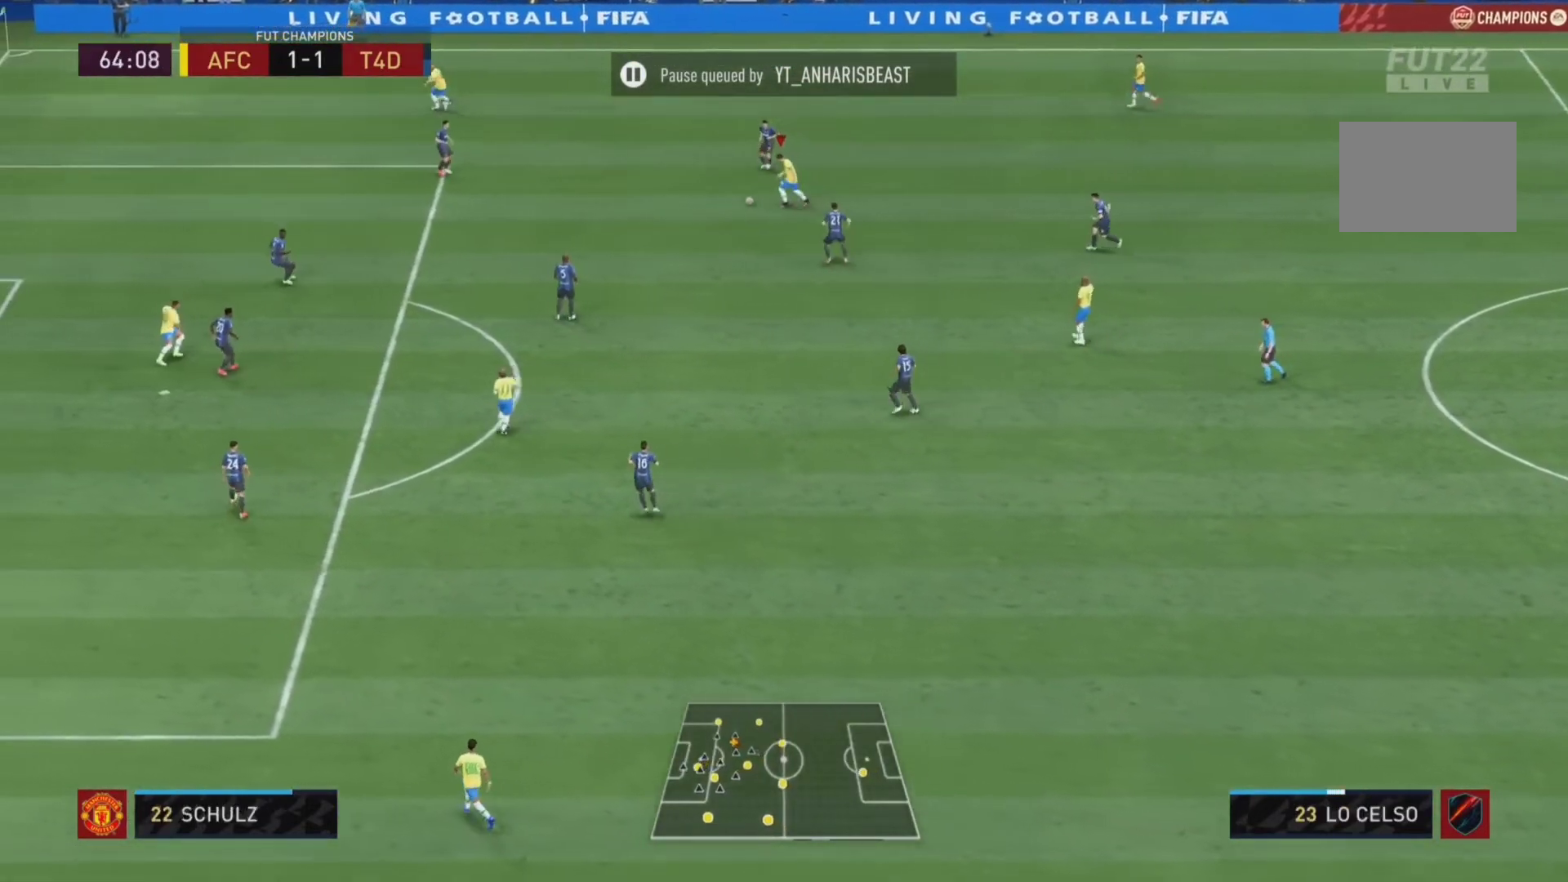
{"buttons": [], "left_stick": "left", "right_stick": "down", "events": [[267, "right_stick", "down"], [300, "R2", "up"]]}
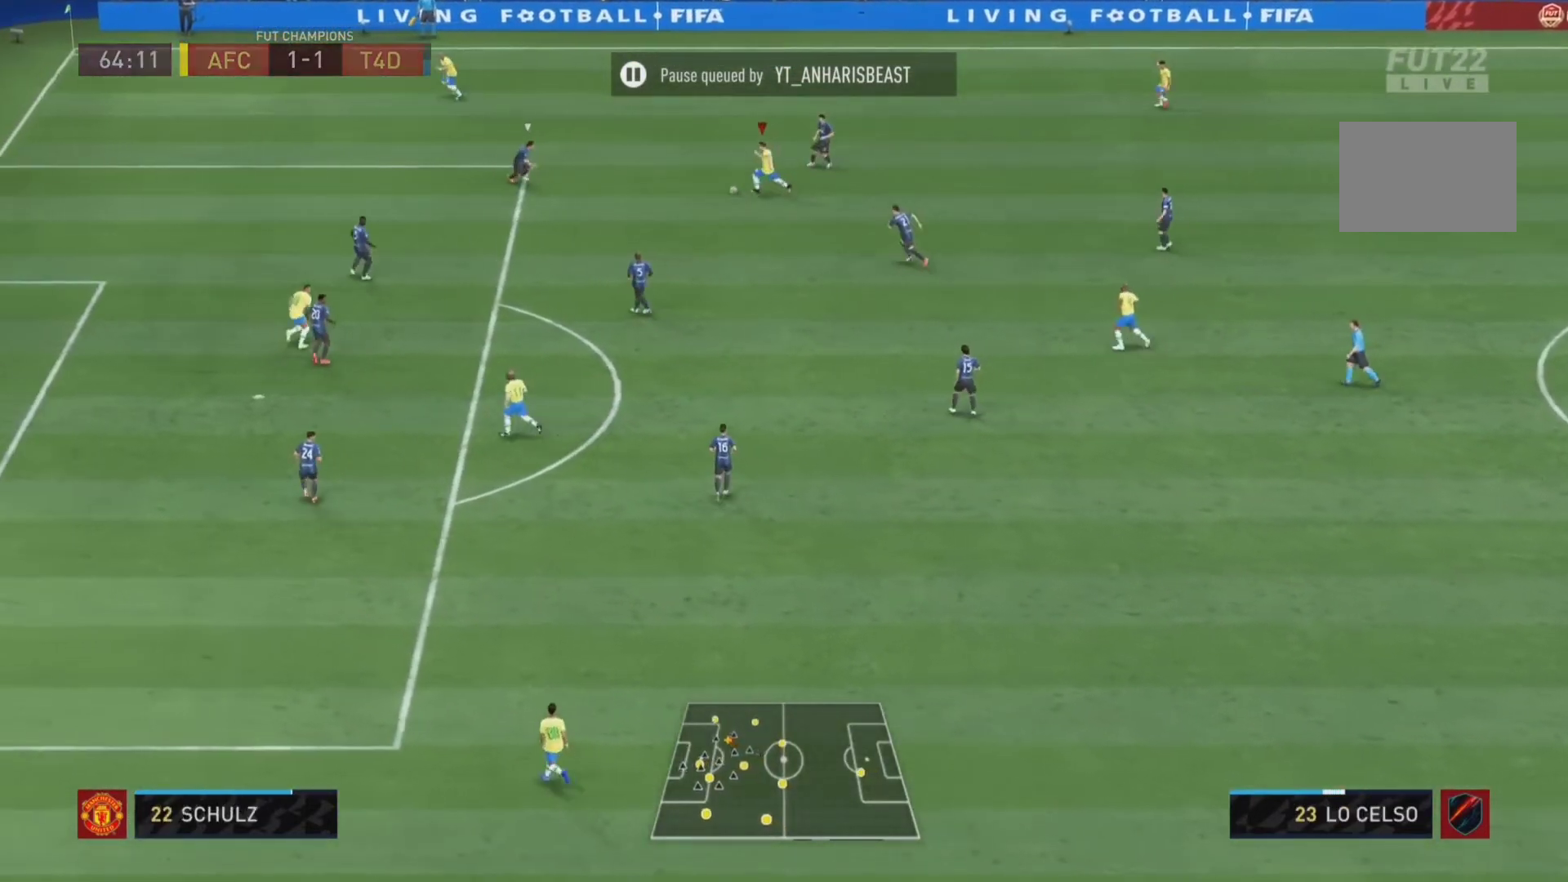
{"buttons": [], "left_stick": "down", "right_stick": "center", "events": [[33, "left_stick", "down-left"], [167, "left_stick", "down"], [267, "right_stick", "center"]]}
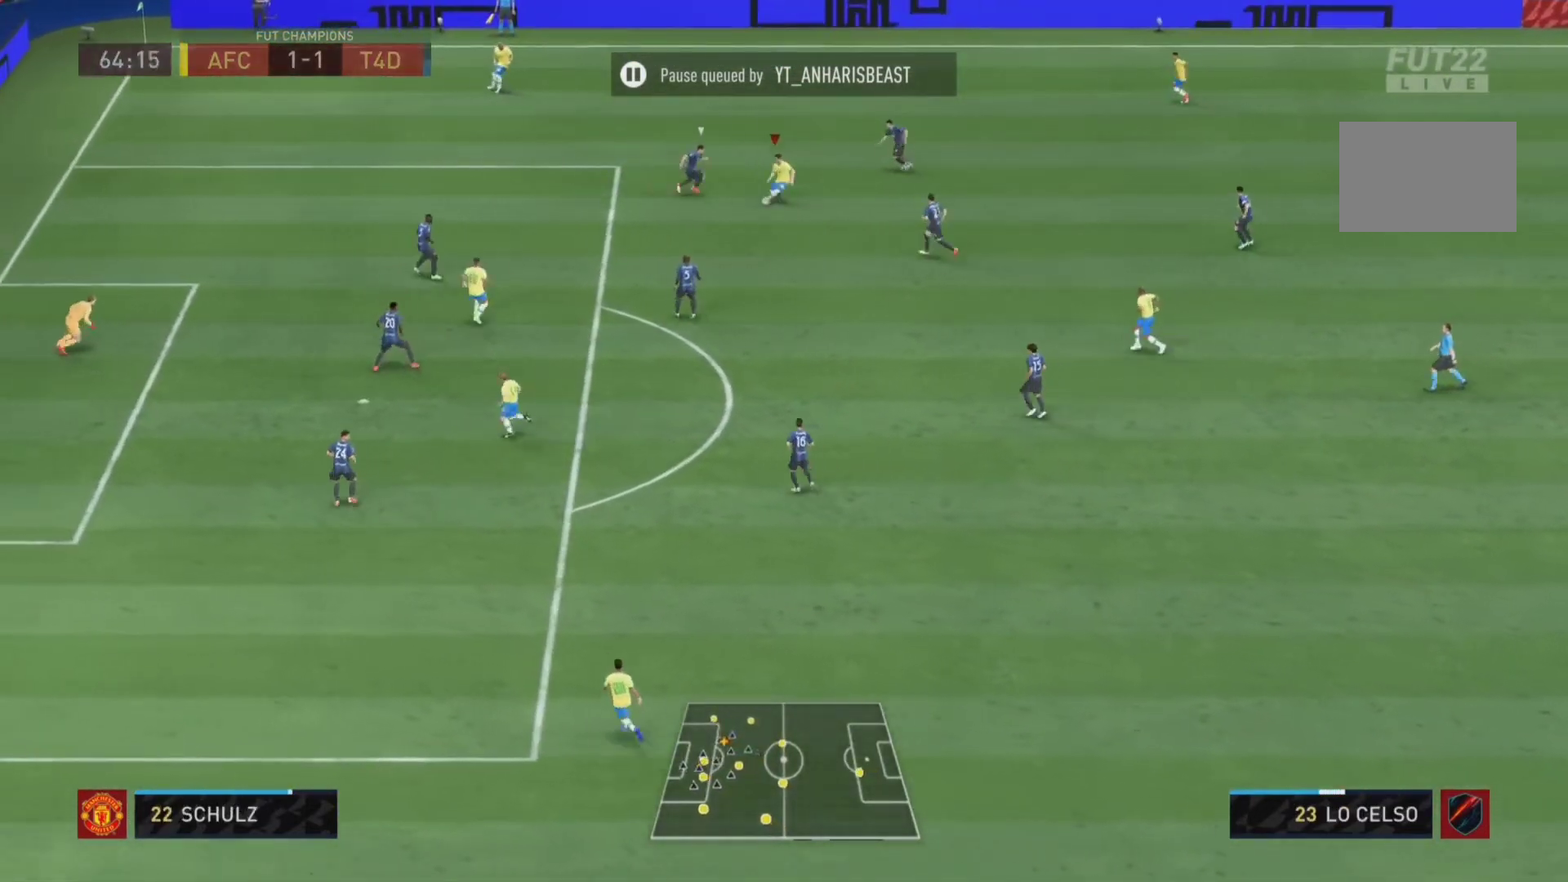
{"buttons": ["R1"], "left_stick": "down", "right_stick": "center", "events": [[167, "CIRCLE", "down"], [167, "R1", "down"], [367, "CIRCLE", "up"]]}
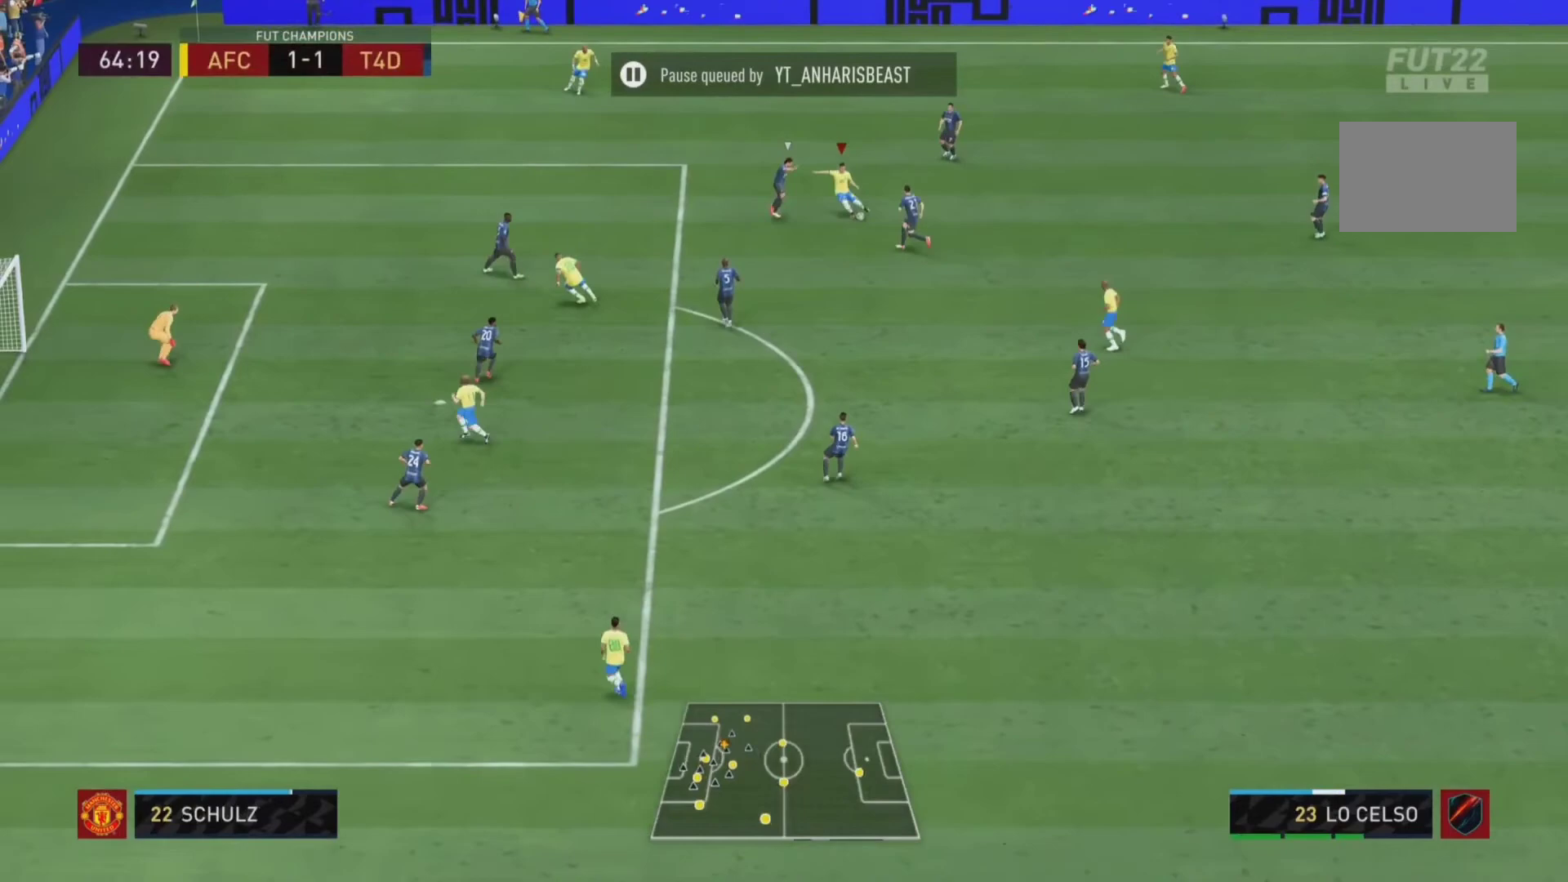
{"buttons": ["R1"], "left_stick": "down", "right_stick": "center", "events": []}
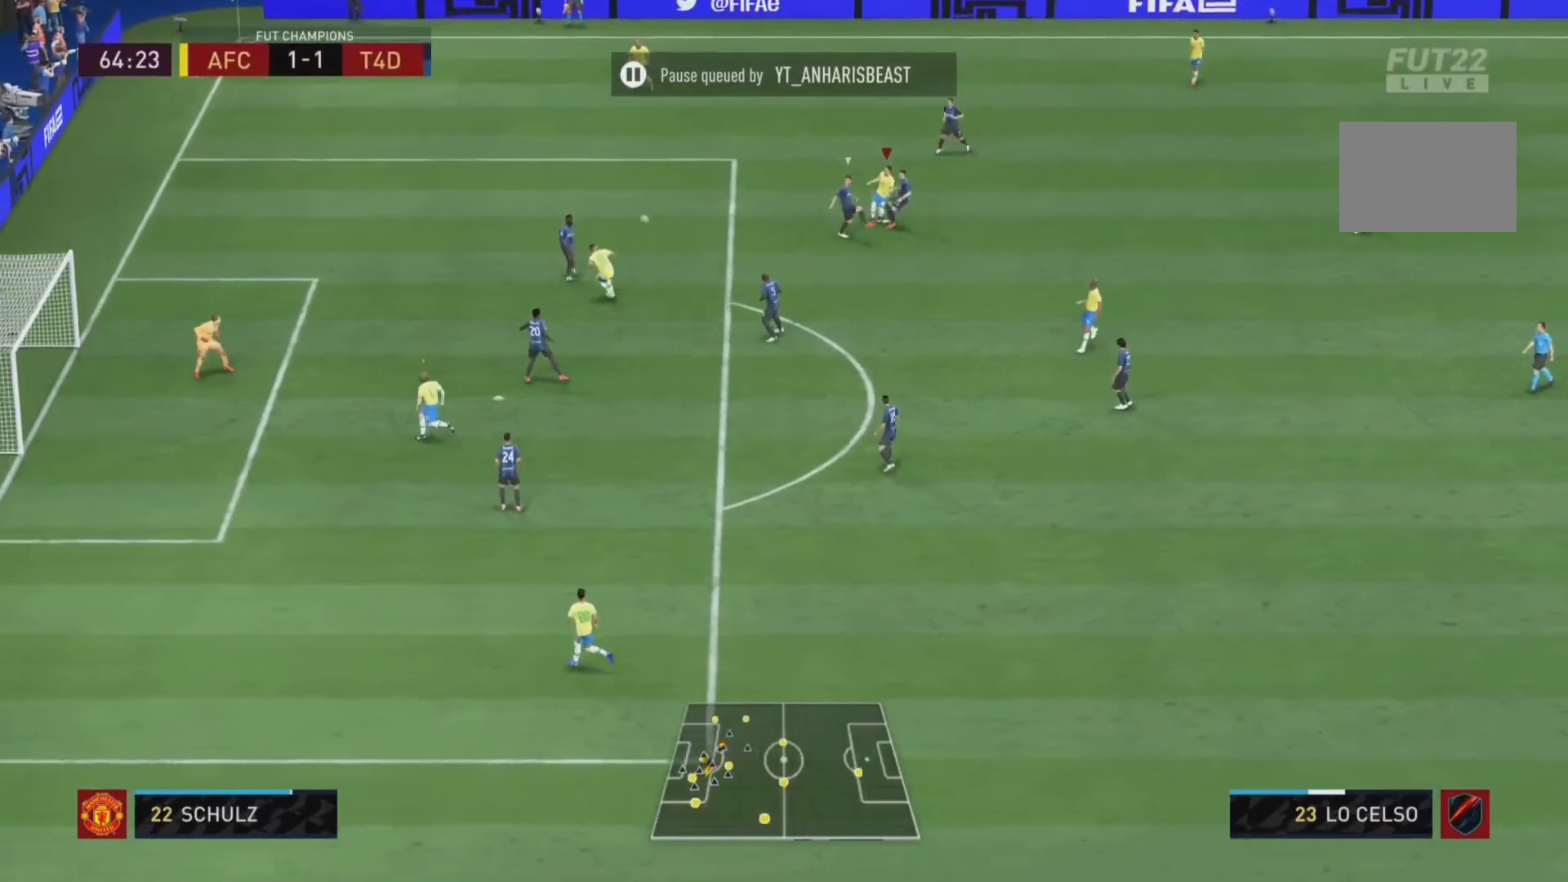
{"buttons": ["R1"], "left_stick": "down", "right_stick": "center", "events": []}
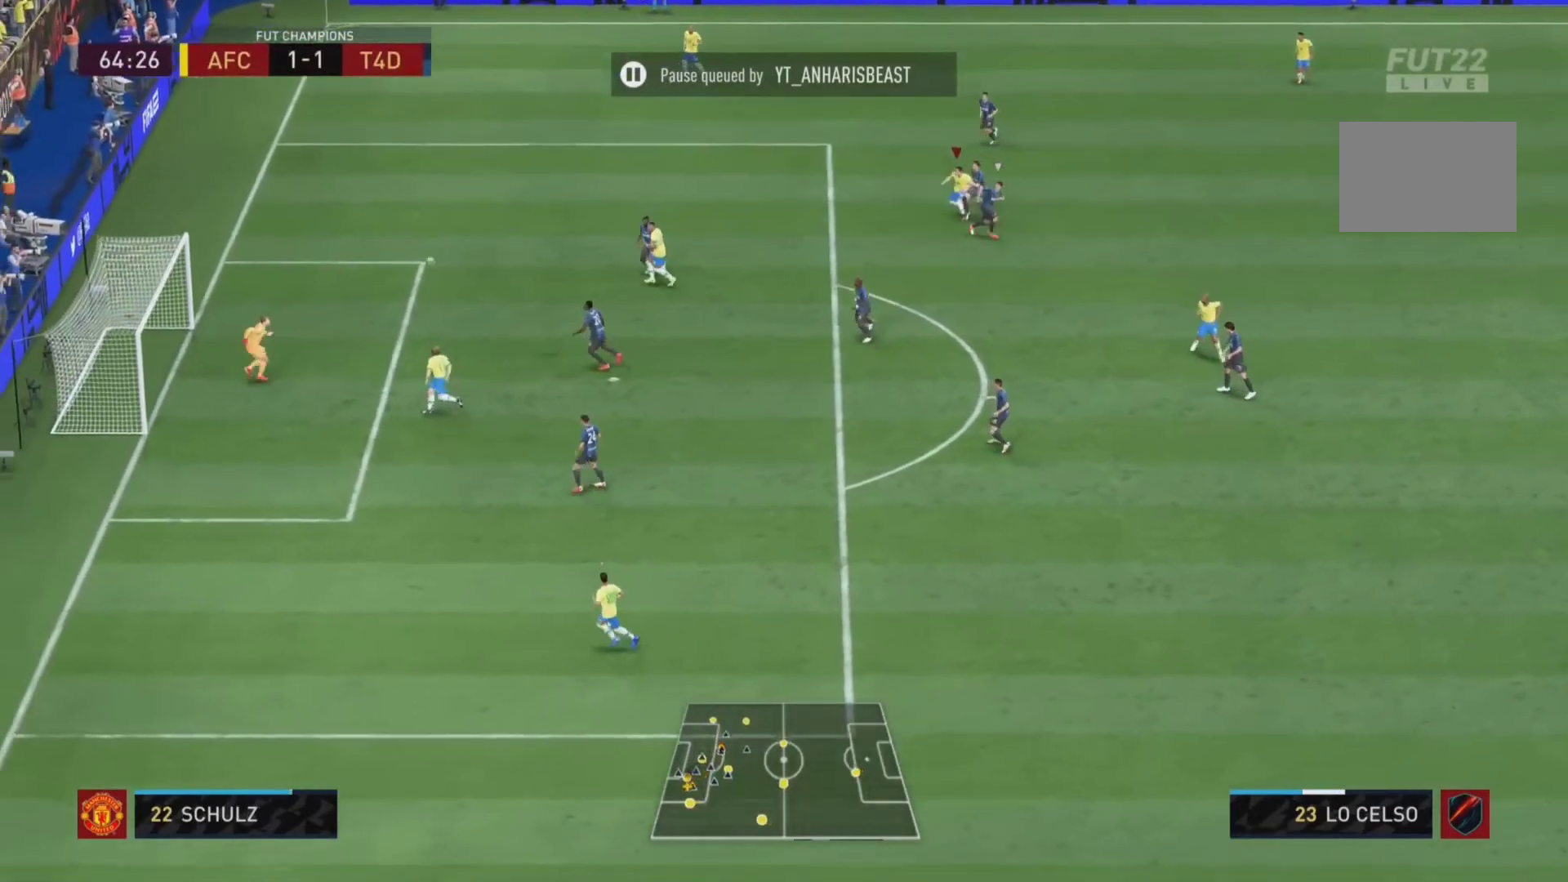
{"buttons": [], "left_stick": "down", "right_stick": "center", "events": [[100, "R1", "up"]]}
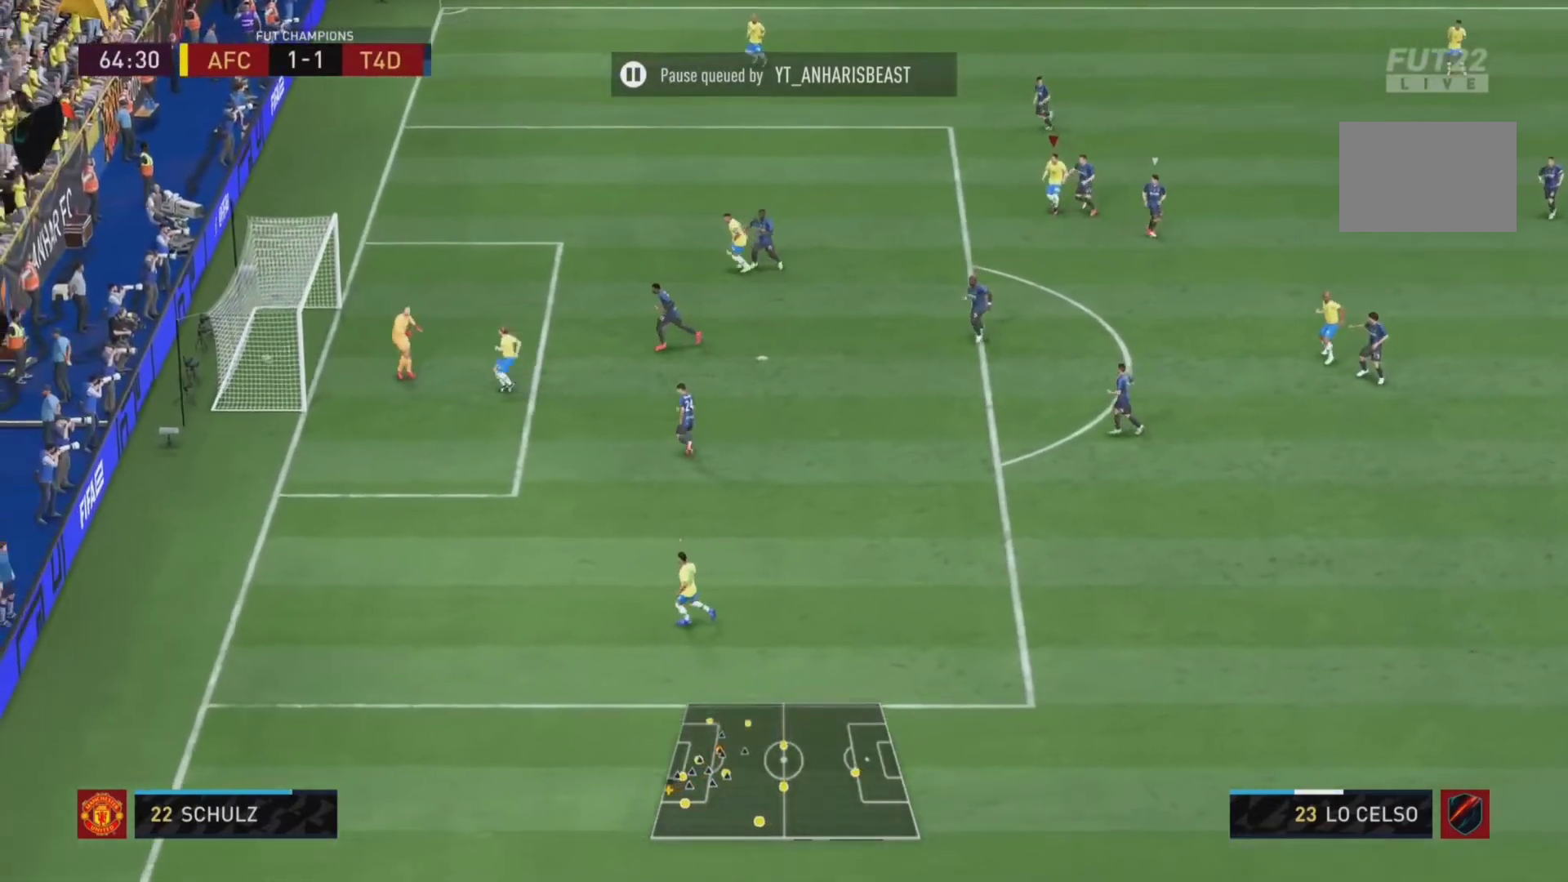
{"buttons": [], "left_stick": "center", "right_stick": "center", "events": [[500, "left_stick", "center"]]}
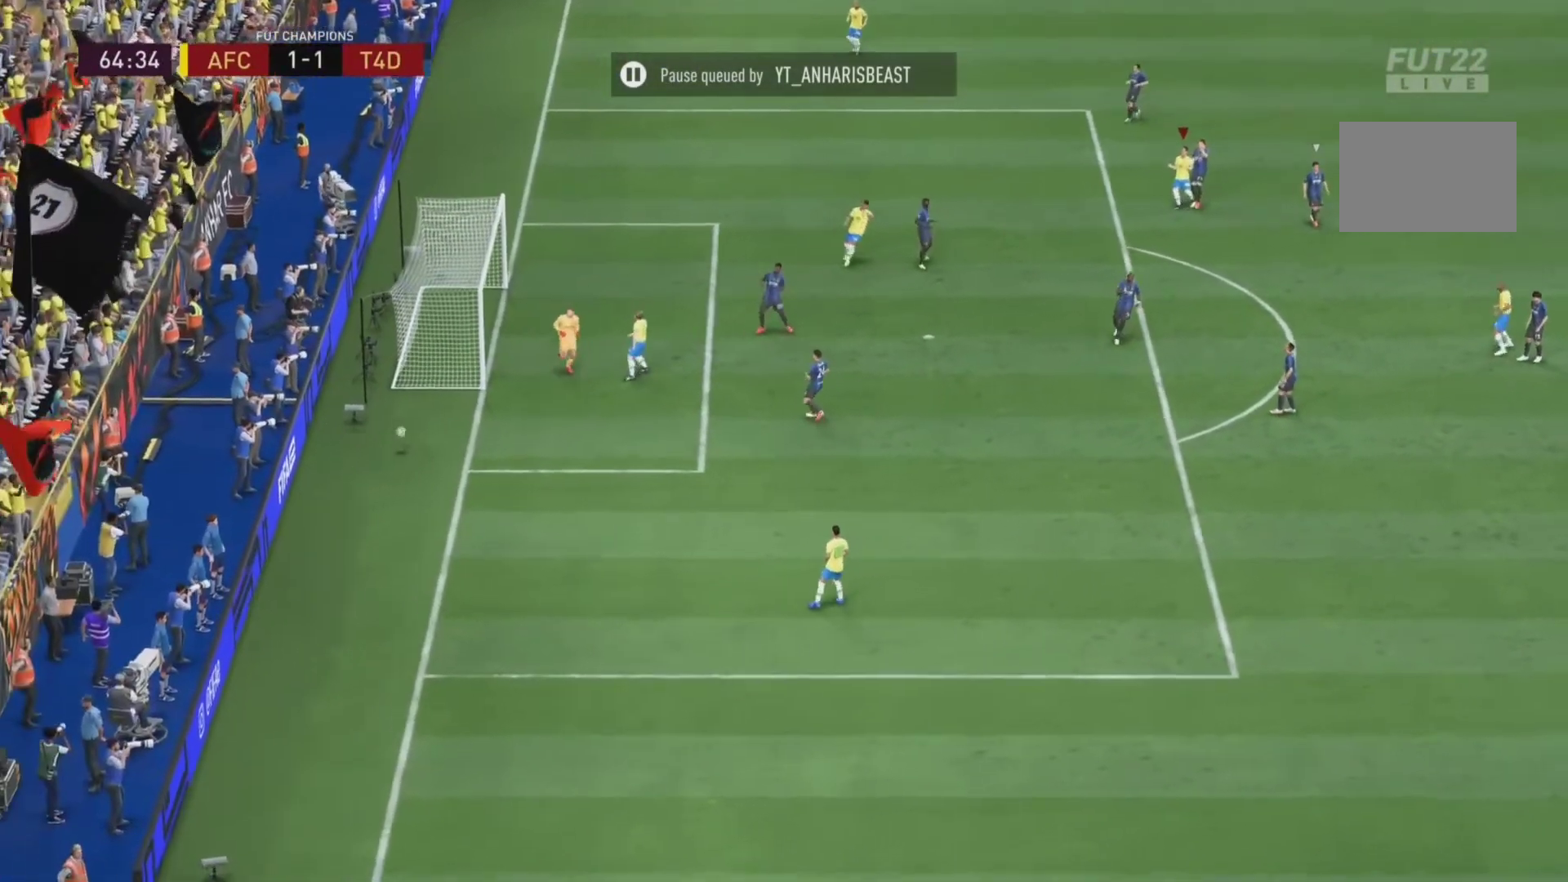
{"buttons": [], "left_stick": "center", "right_stick": "center", "events": []}